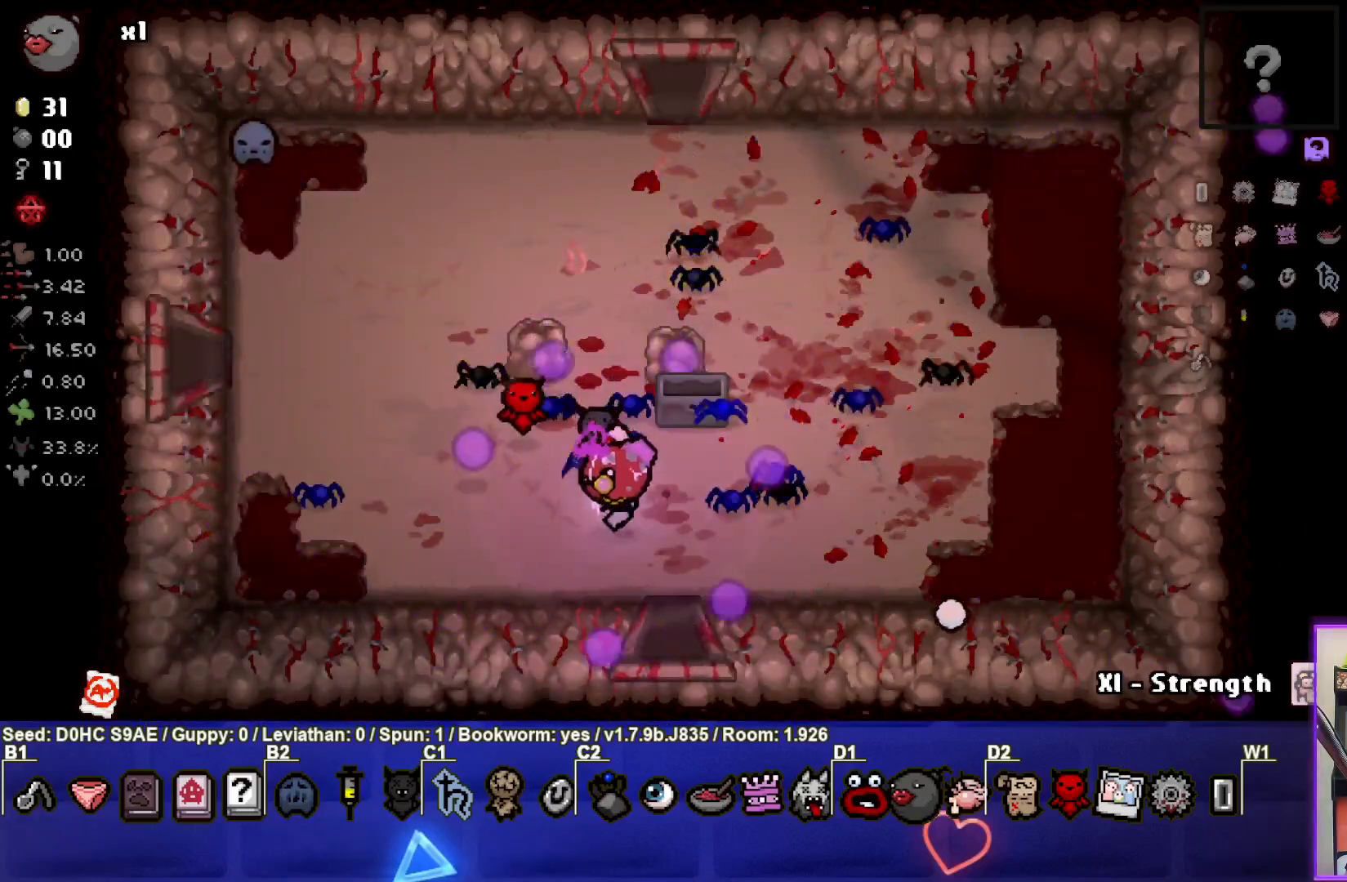
Gameplay with a controller (PlayStation layout); each line is a JSON object with the inputs held at the frame after it. "events" lists button and stick changes between this image and that frame as [ms after this image, input, new state], when the widget could be followed in between. Not read: right_stick.
{"buttons": [], "left_stick": "left", "events": [[200, "left_stick", "left"]]}
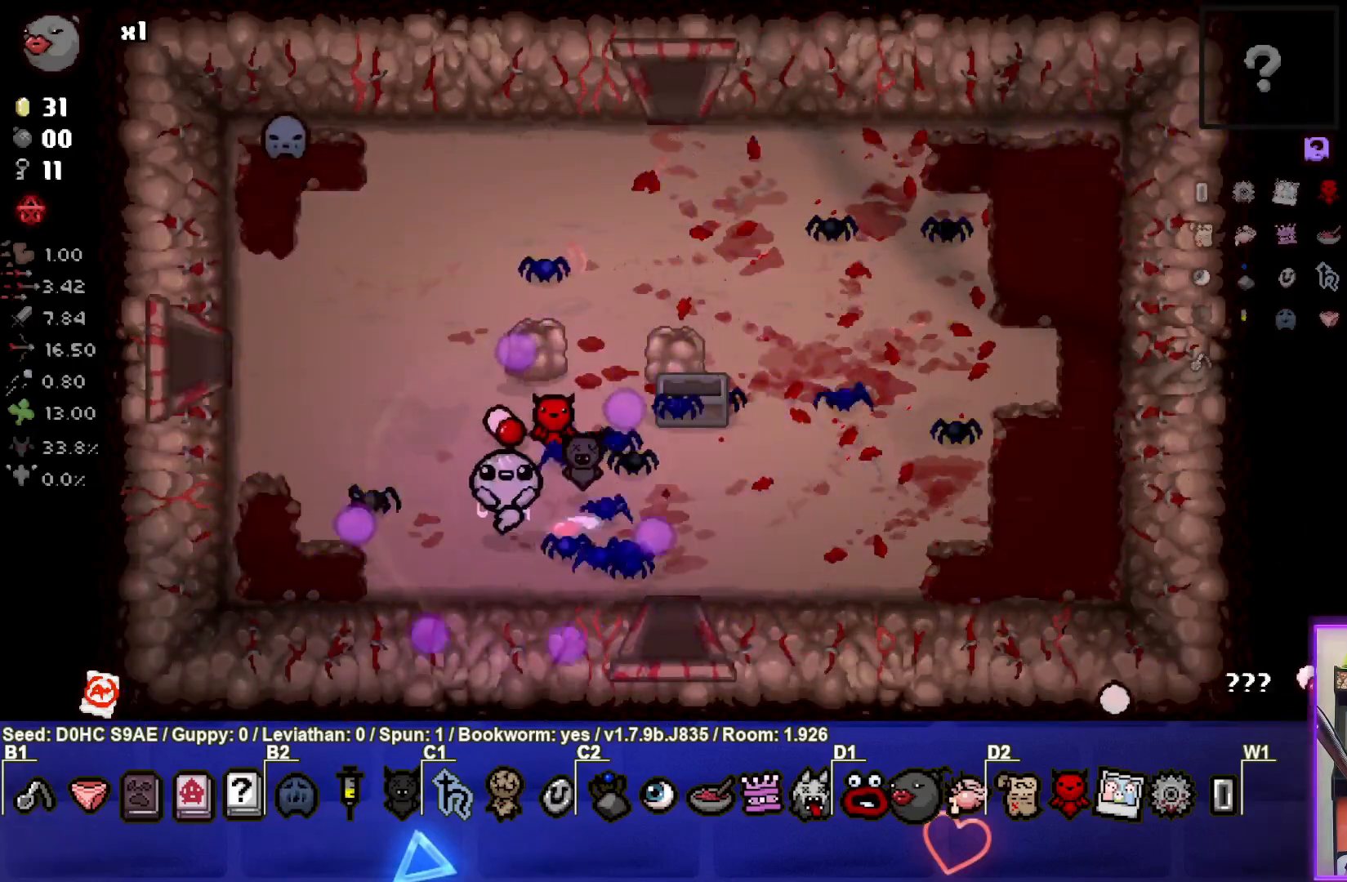
{"buttons": ["START"], "left_stick": "center", "events": [[33, "left_stick", "center"], [400, "START", "down"]]}
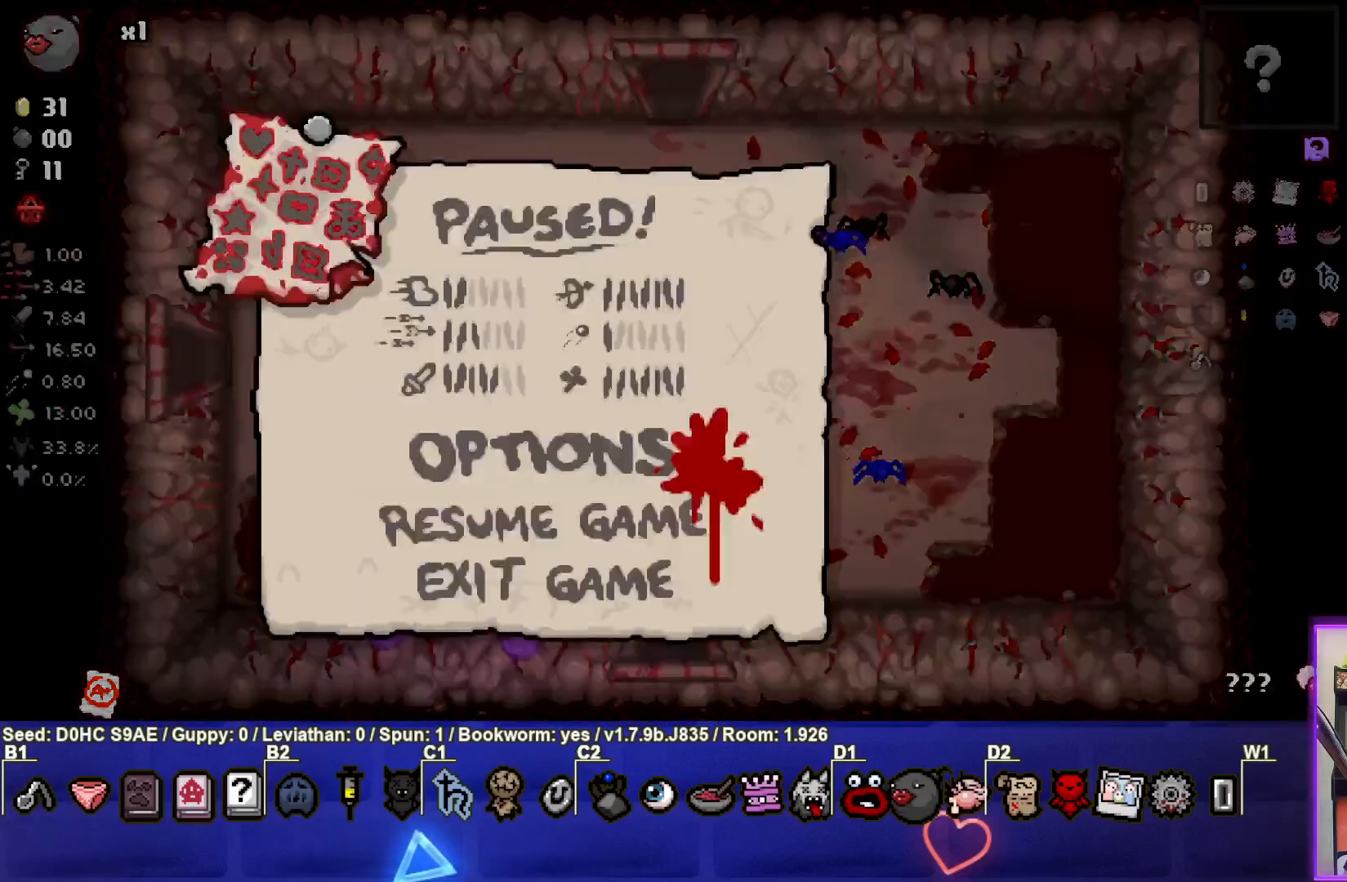
{"buttons": [], "left_stick": "center", "events": [[67, "START", "up"]]}
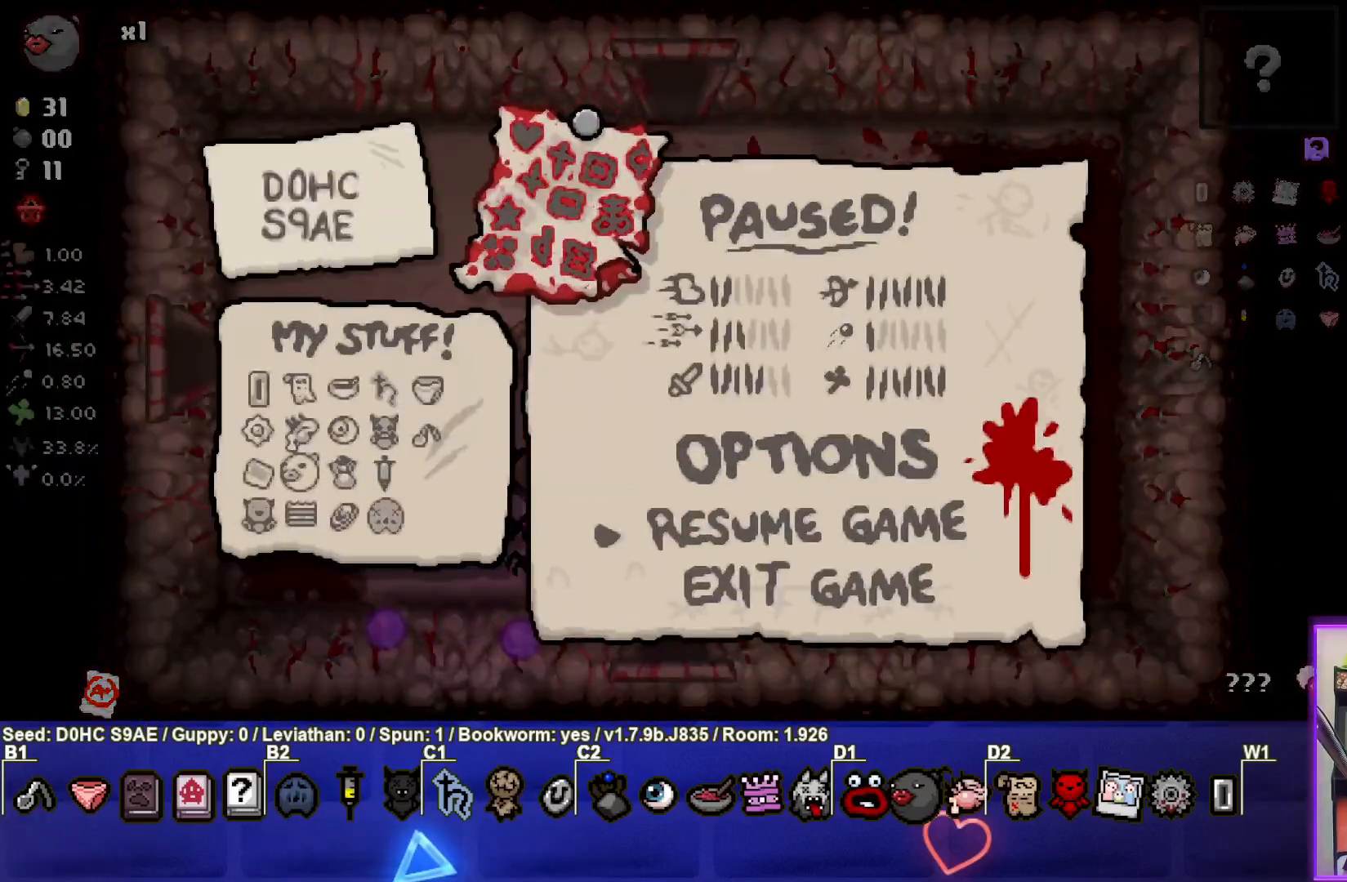
{"buttons": [], "left_stick": "center", "events": []}
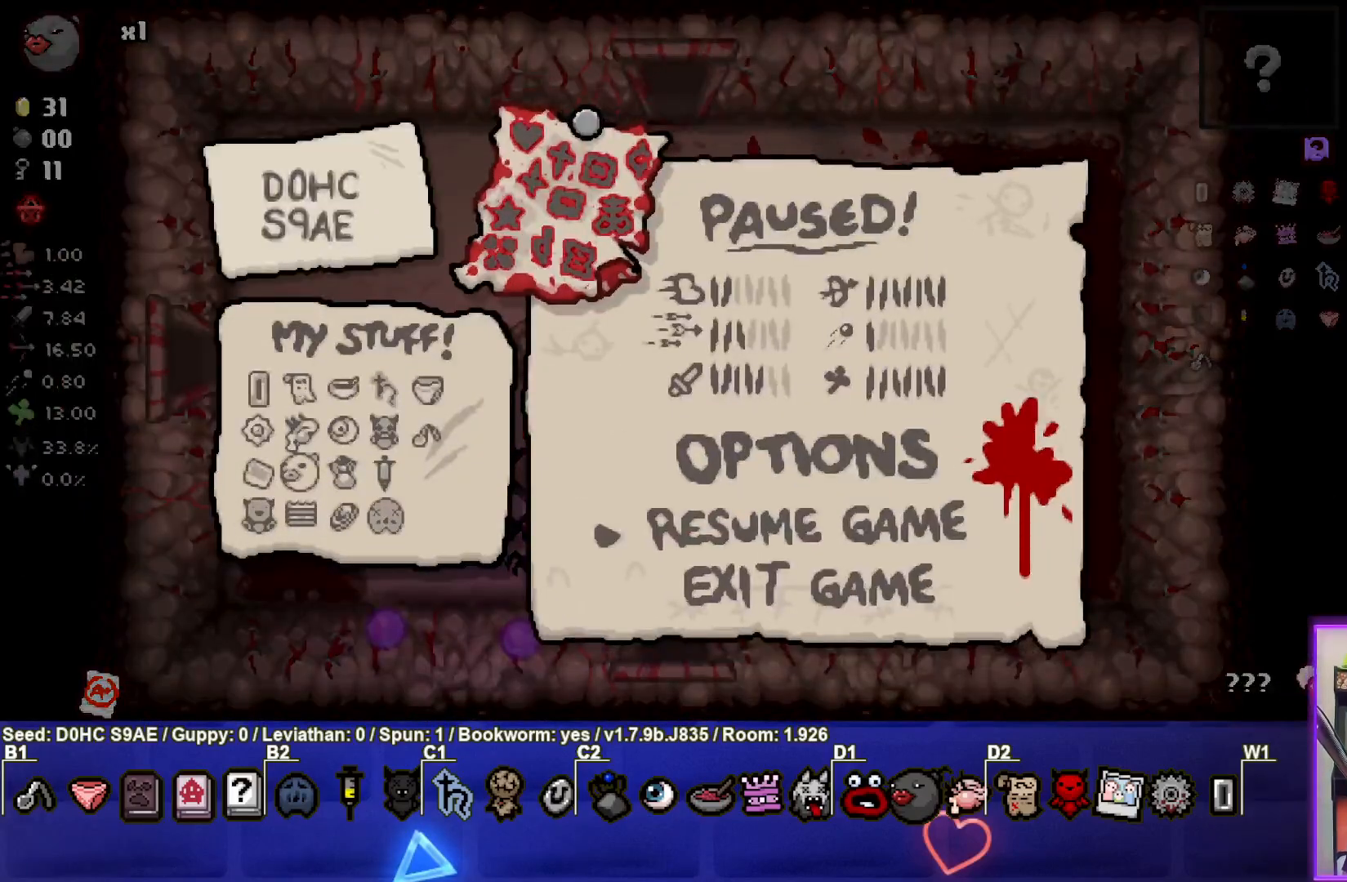
{"buttons": [], "left_stick": "center", "events": []}
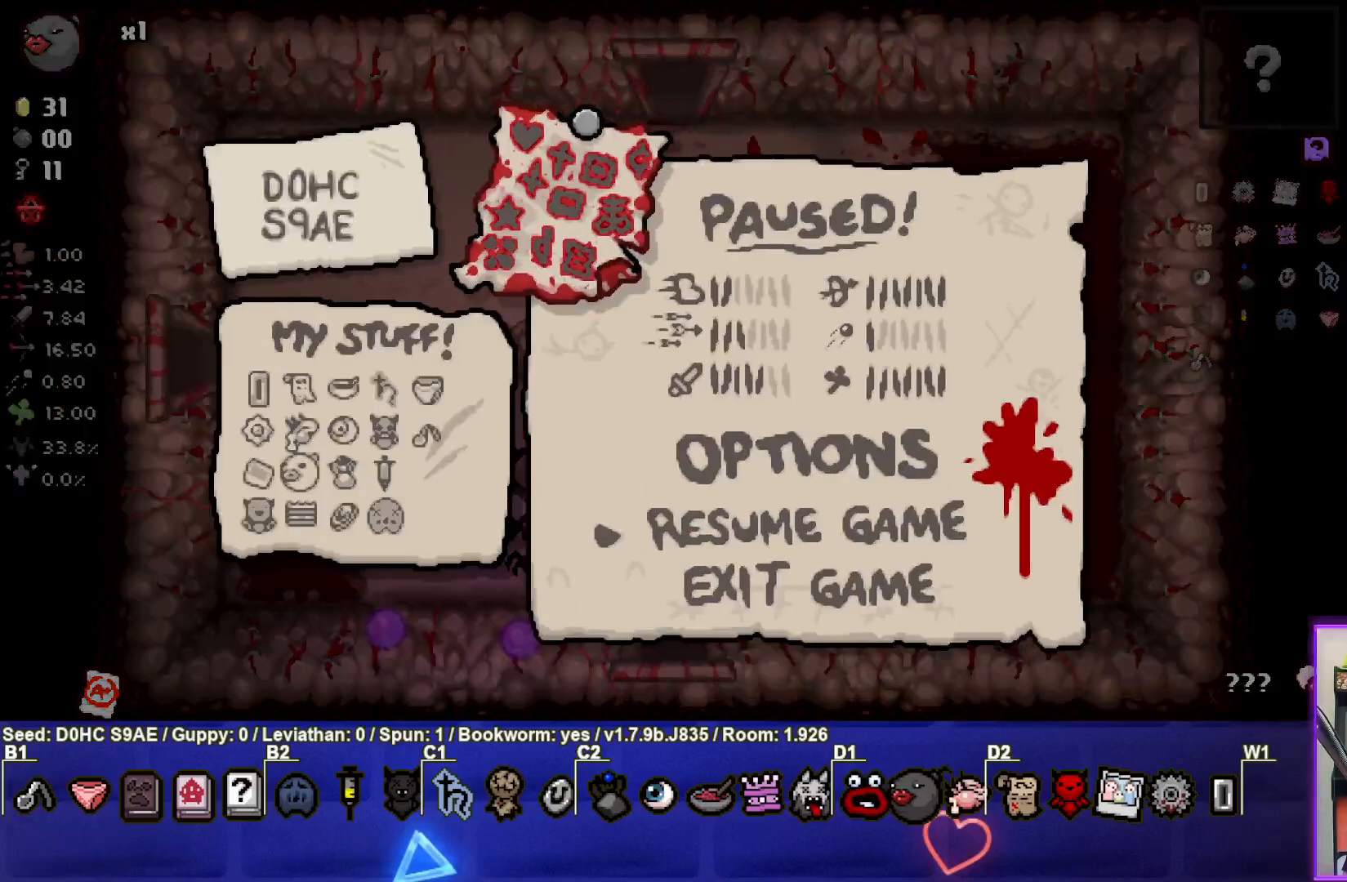
{"buttons": [], "left_stick": "center", "events": [[300, "START", "down"], [433, "START", "up"]]}
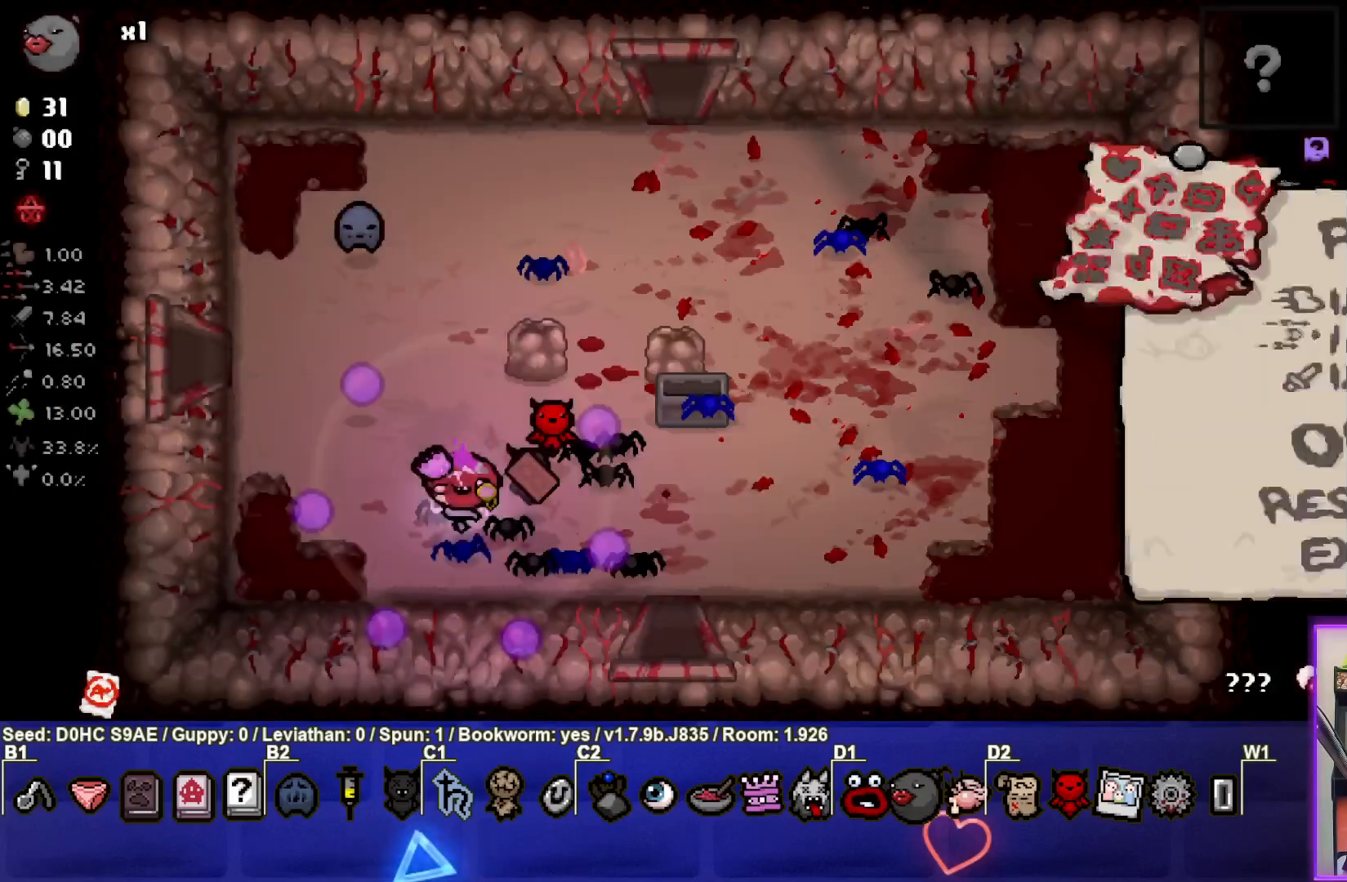
{"buttons": [], "left_stick": "center", "events": []}
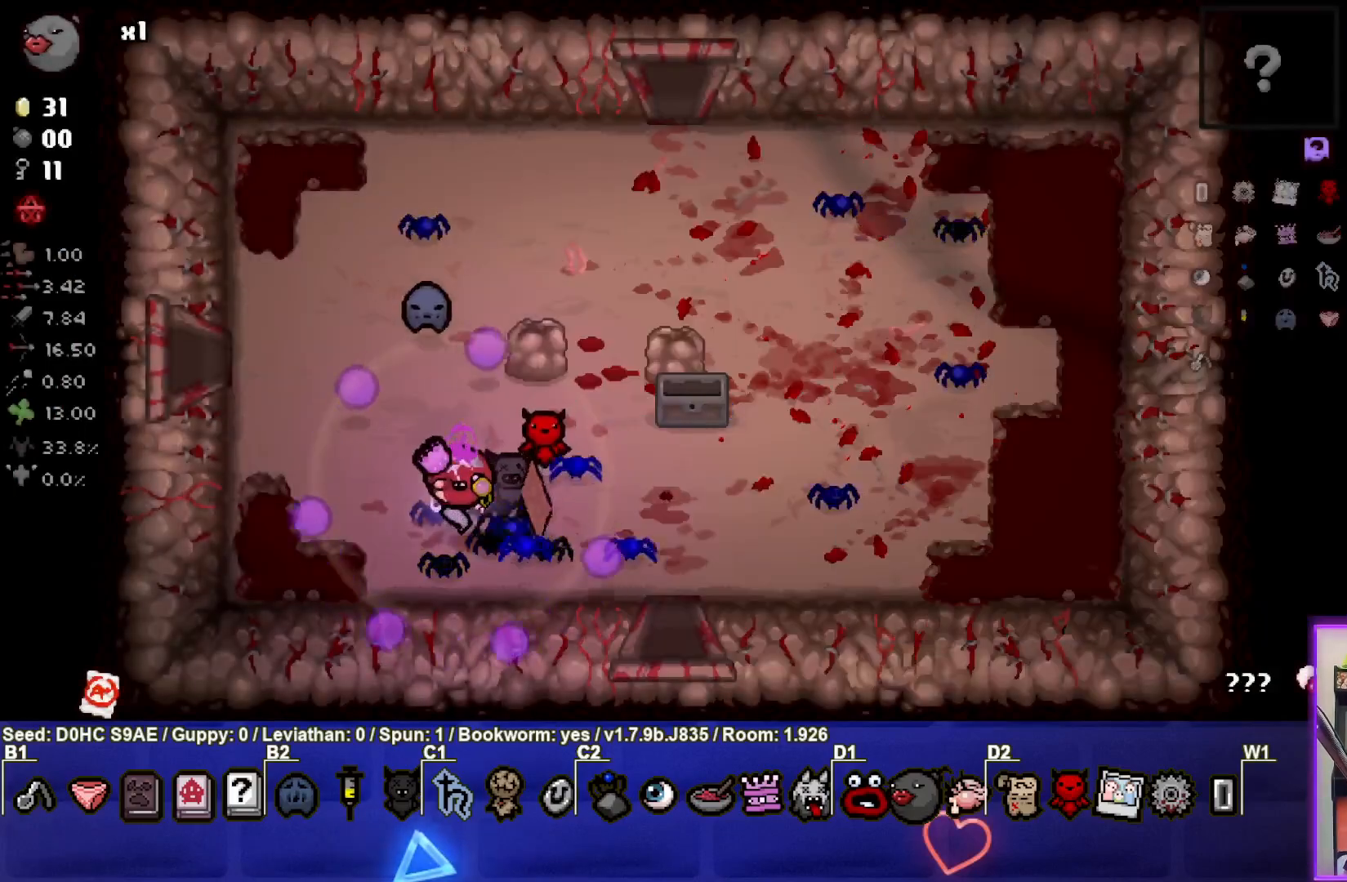
{"buttons": [], "left_stick": "right", "events": [[350, "left_stick", "down-right"], [483, "left_stick", "right"]]}
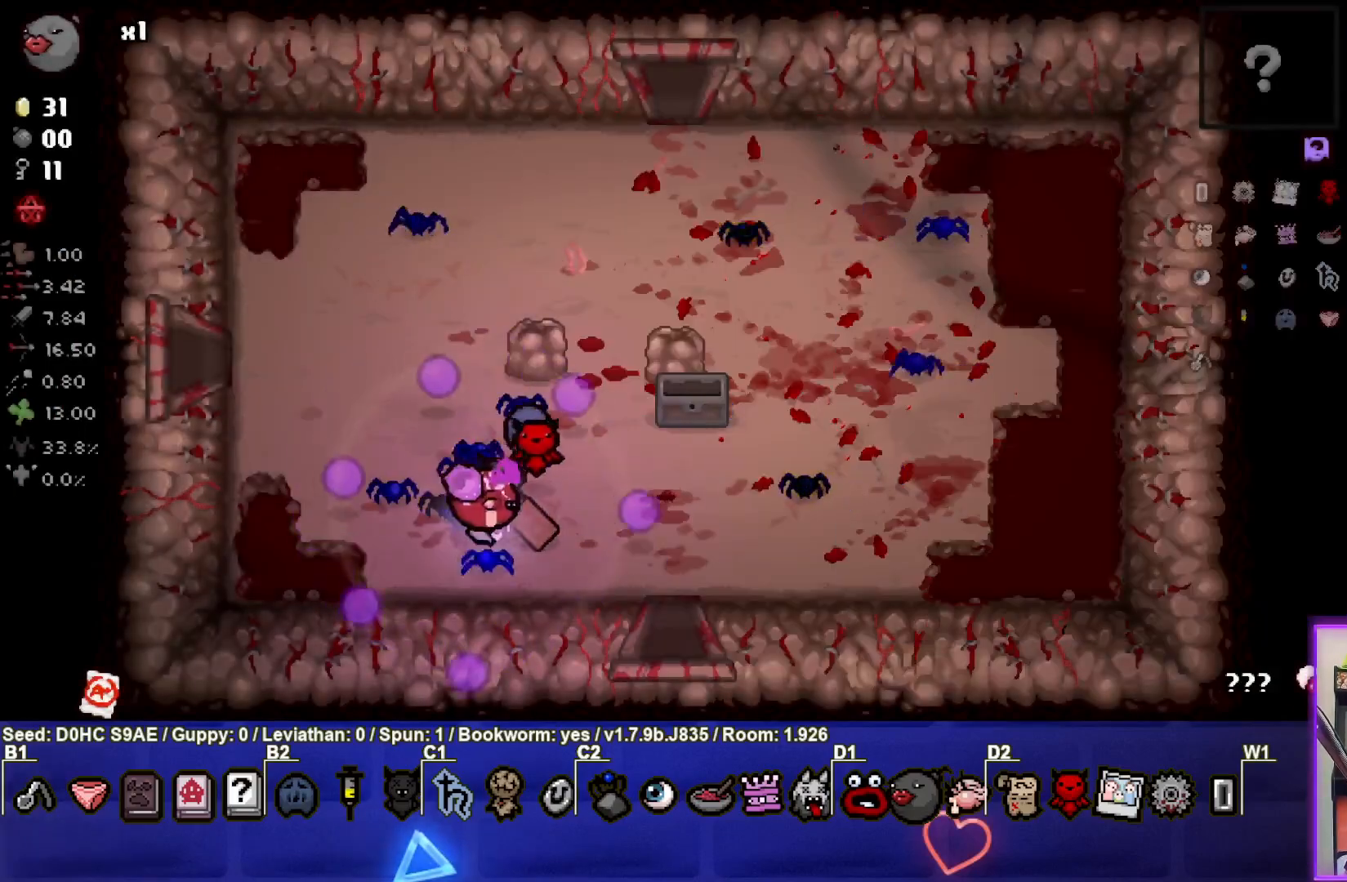
{"buttons": [], "left_stick": "center", "events": [[333, "left_stick", "center"]]}
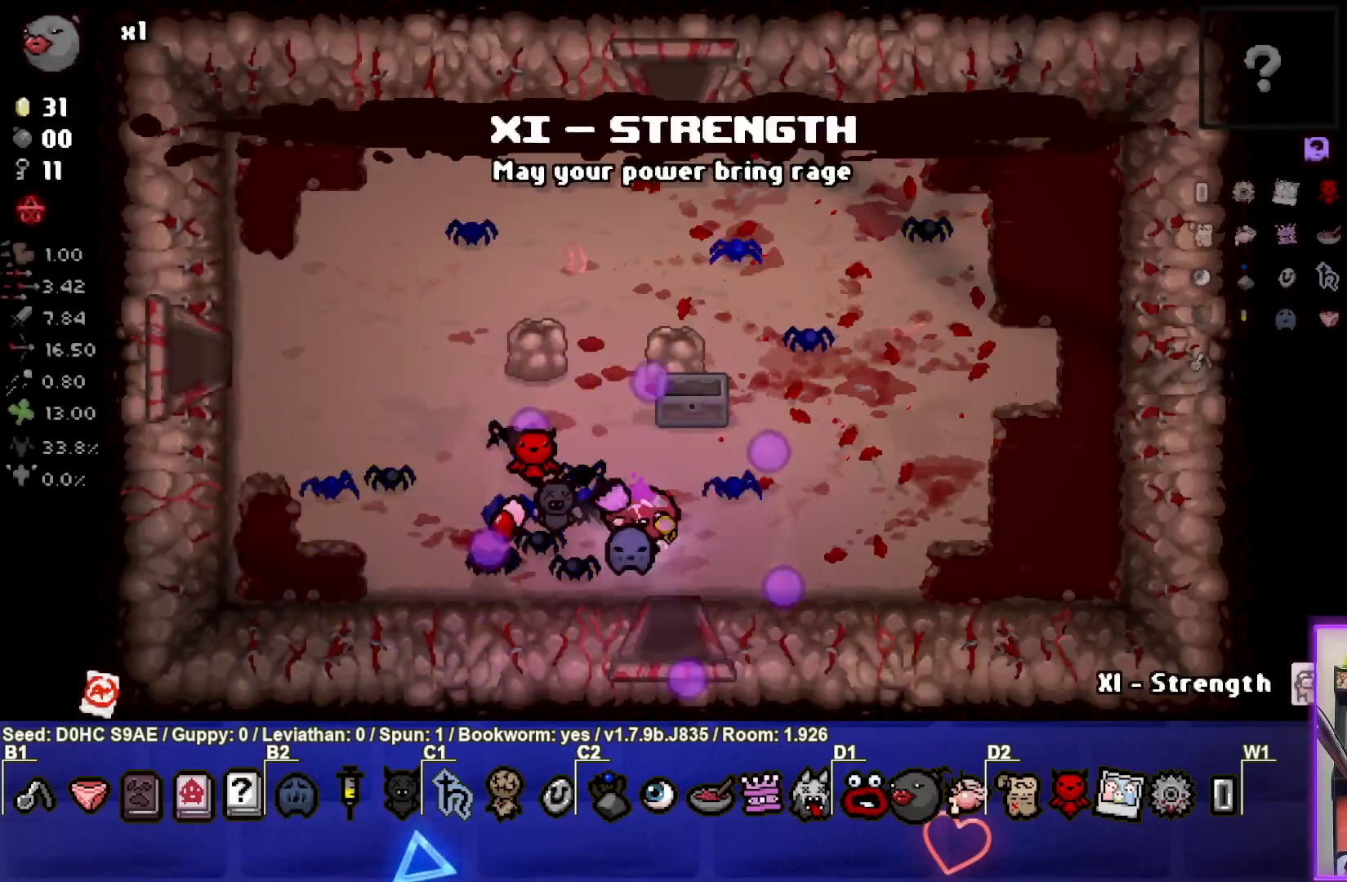
{"buttons": [], "left_stick": "center", "events": [[33, "left_stick", "up-right"], [300, "left_stick", "center"]]}
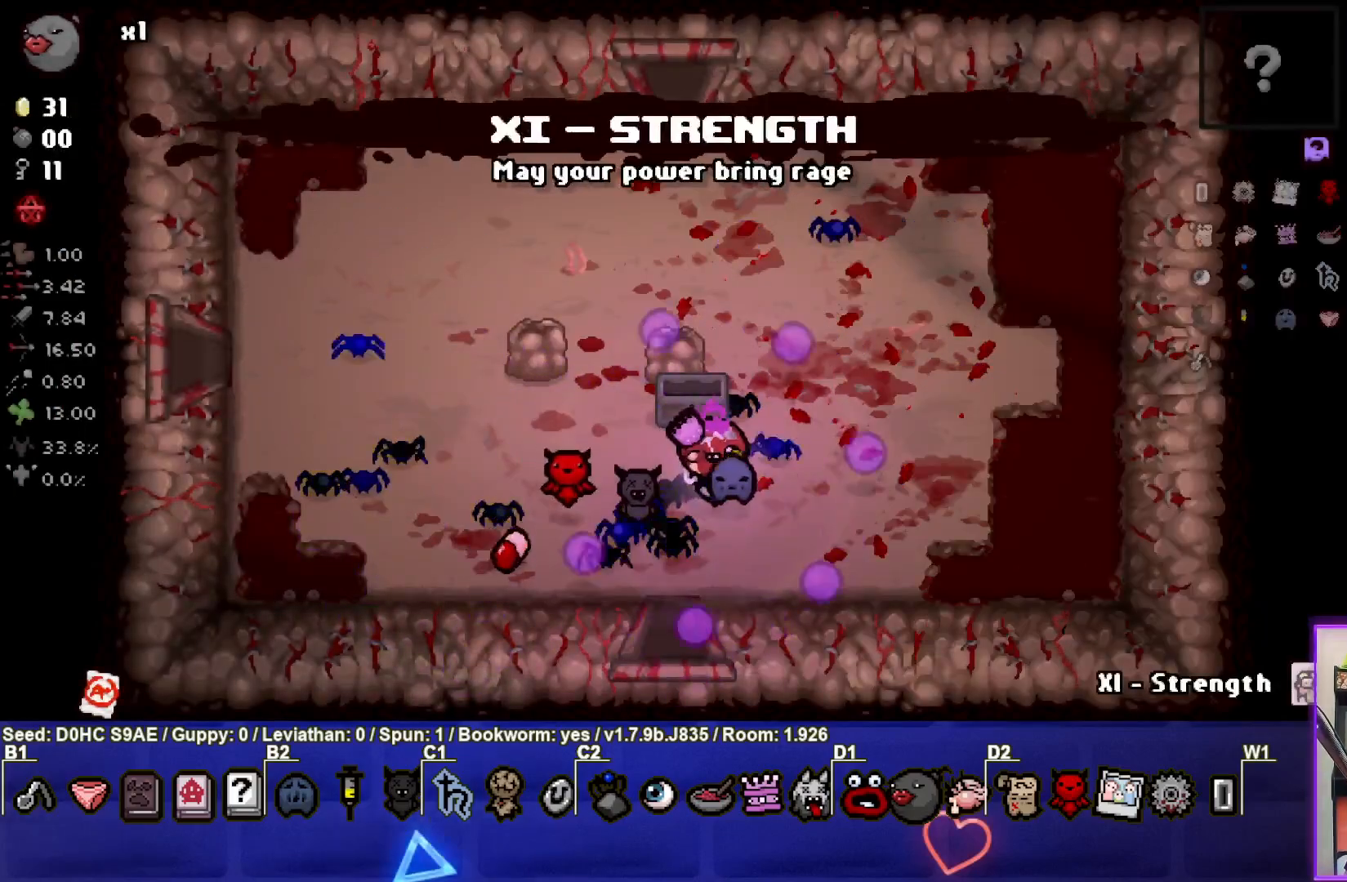
{"buttons": [], "left_stick": "center", "events": []}
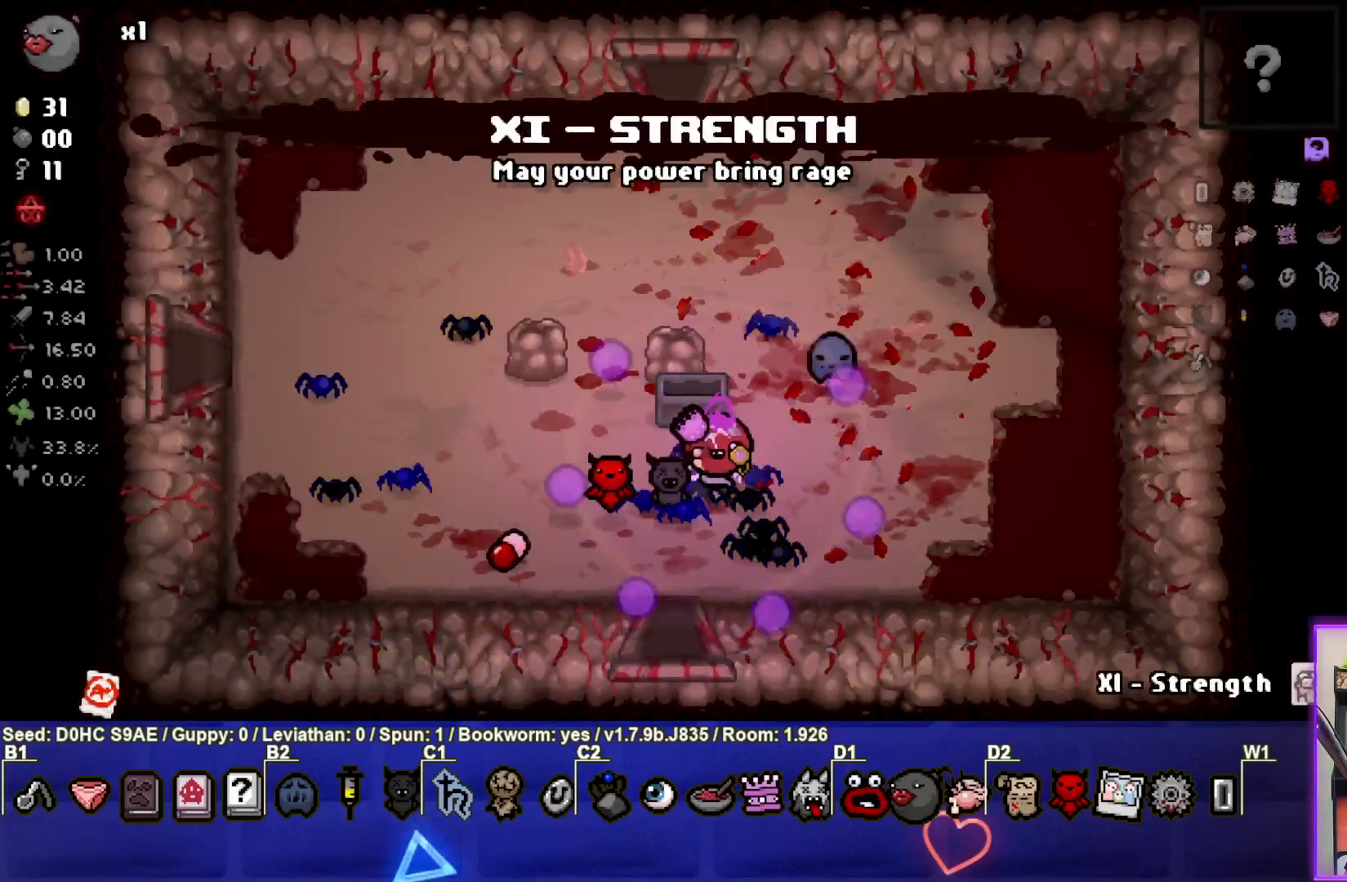
{"buttons": [], "left_stick": "center", "events": []}
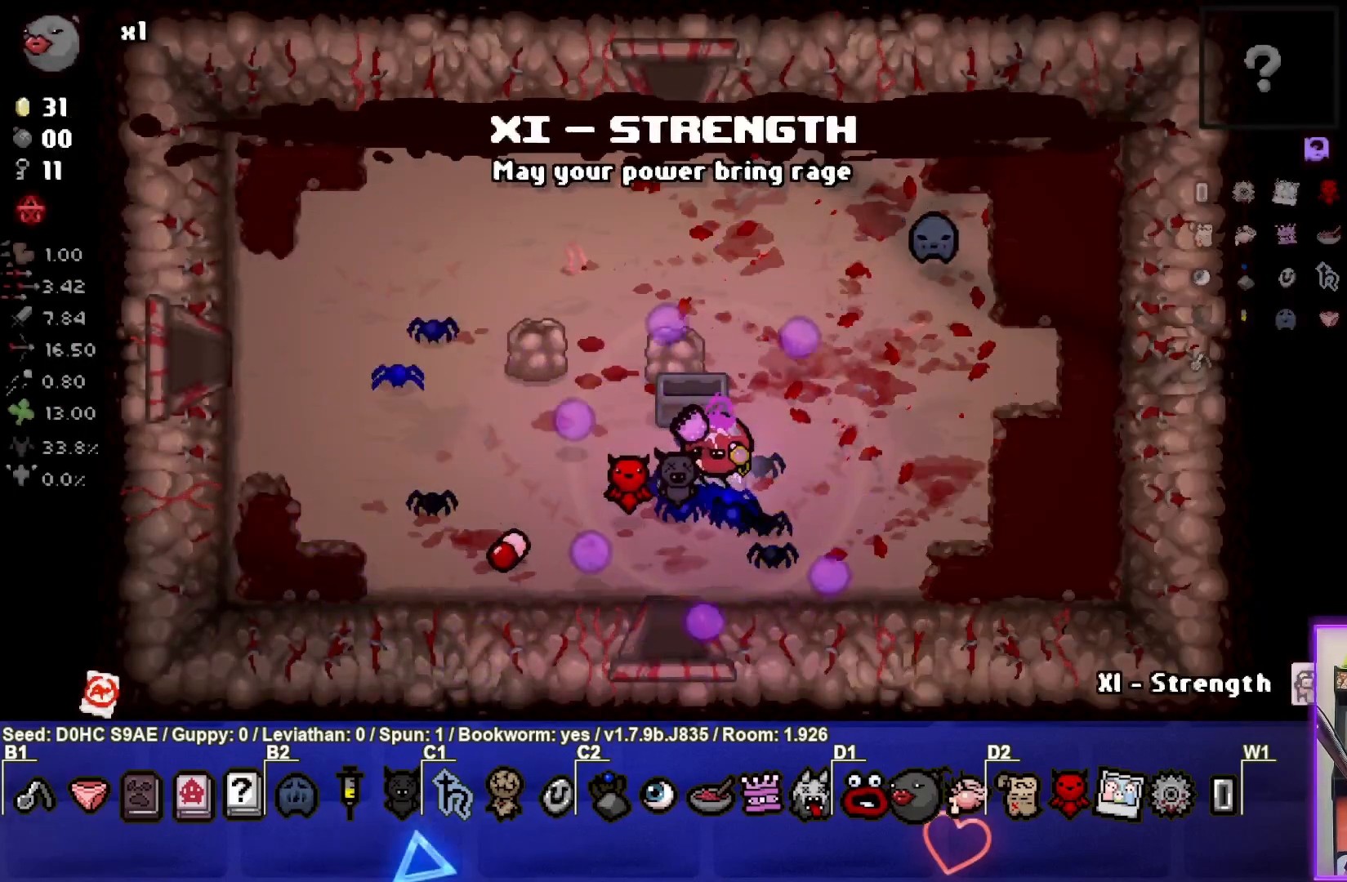
{"buttons": [], "left_stick": "right", "events": [[400, "left_stick", "right"]]}
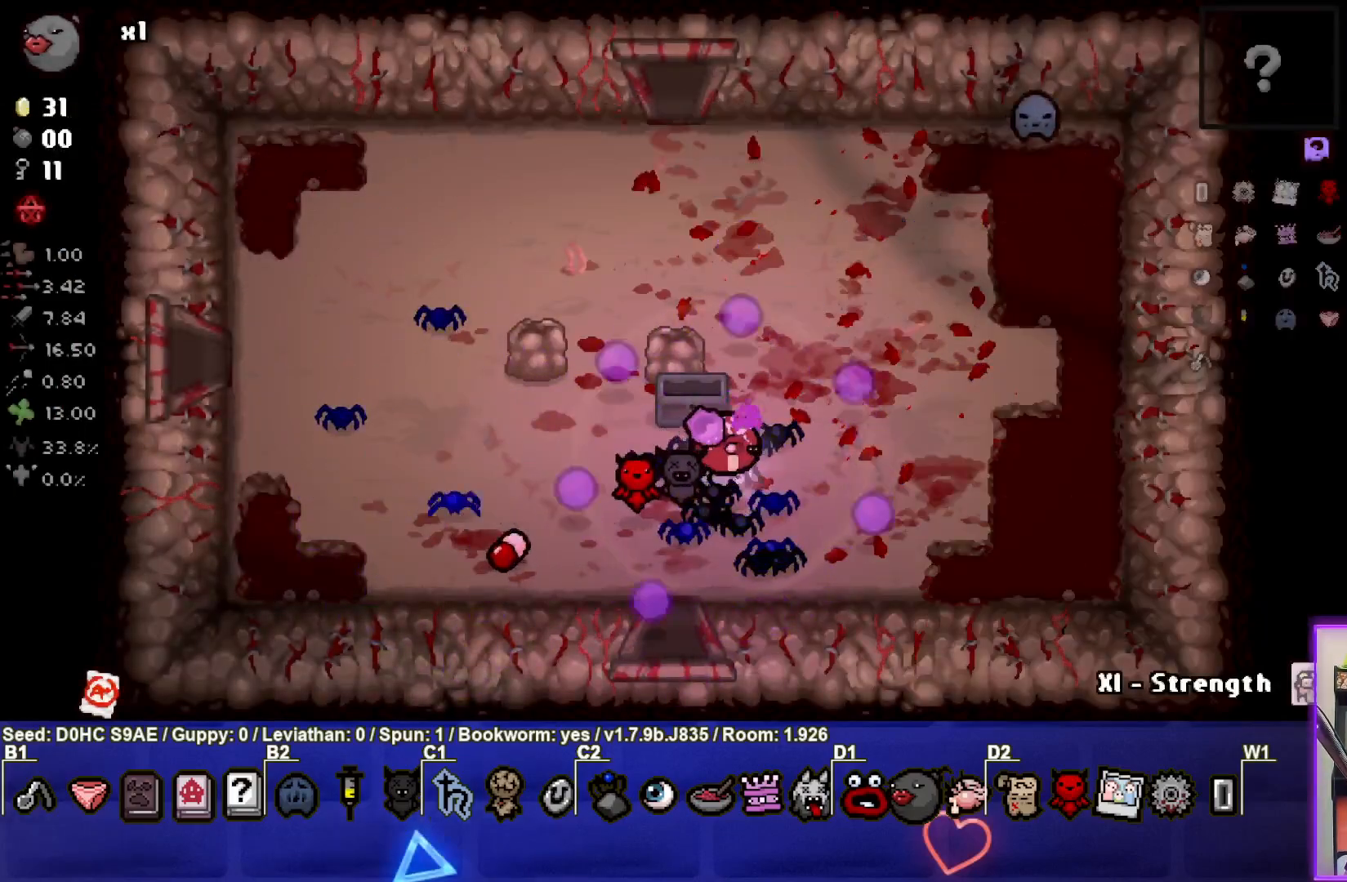
{"buttons": [], "left_stick": "up-left", "events": [[33, "left_stick", "up-right"], [133, "left_stick", "up"], [483, "left_stick", "up-left"]]}
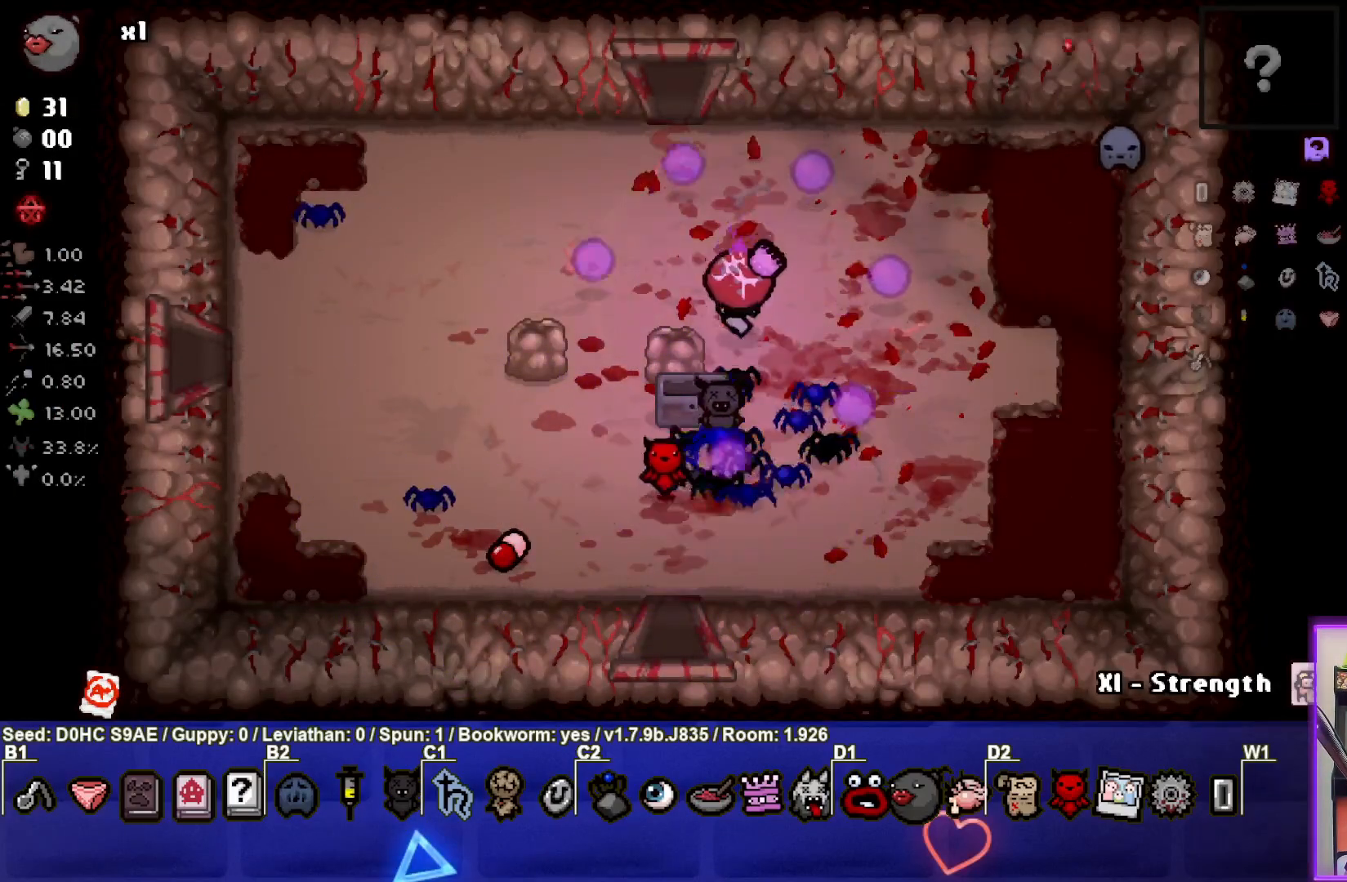
{"buttons": [], "left_stick": "up", "events": [[333, "left_stick", "up"]]}
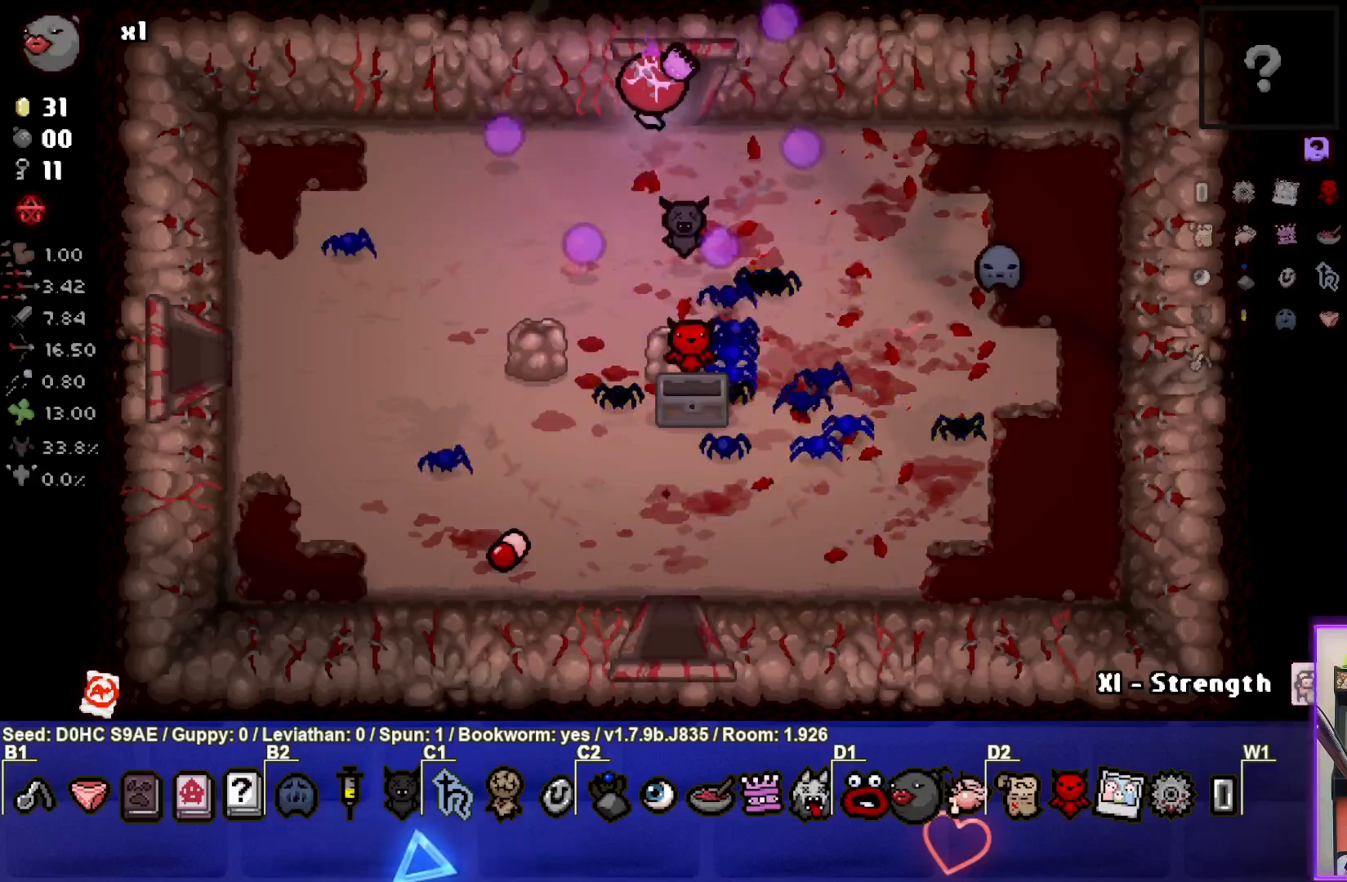
{"buttons": ["TRIANGLE"], "left_stick": "center", "events": [[300, "left_stick", "center"], [383, "TRIANGLE", "down"]]}
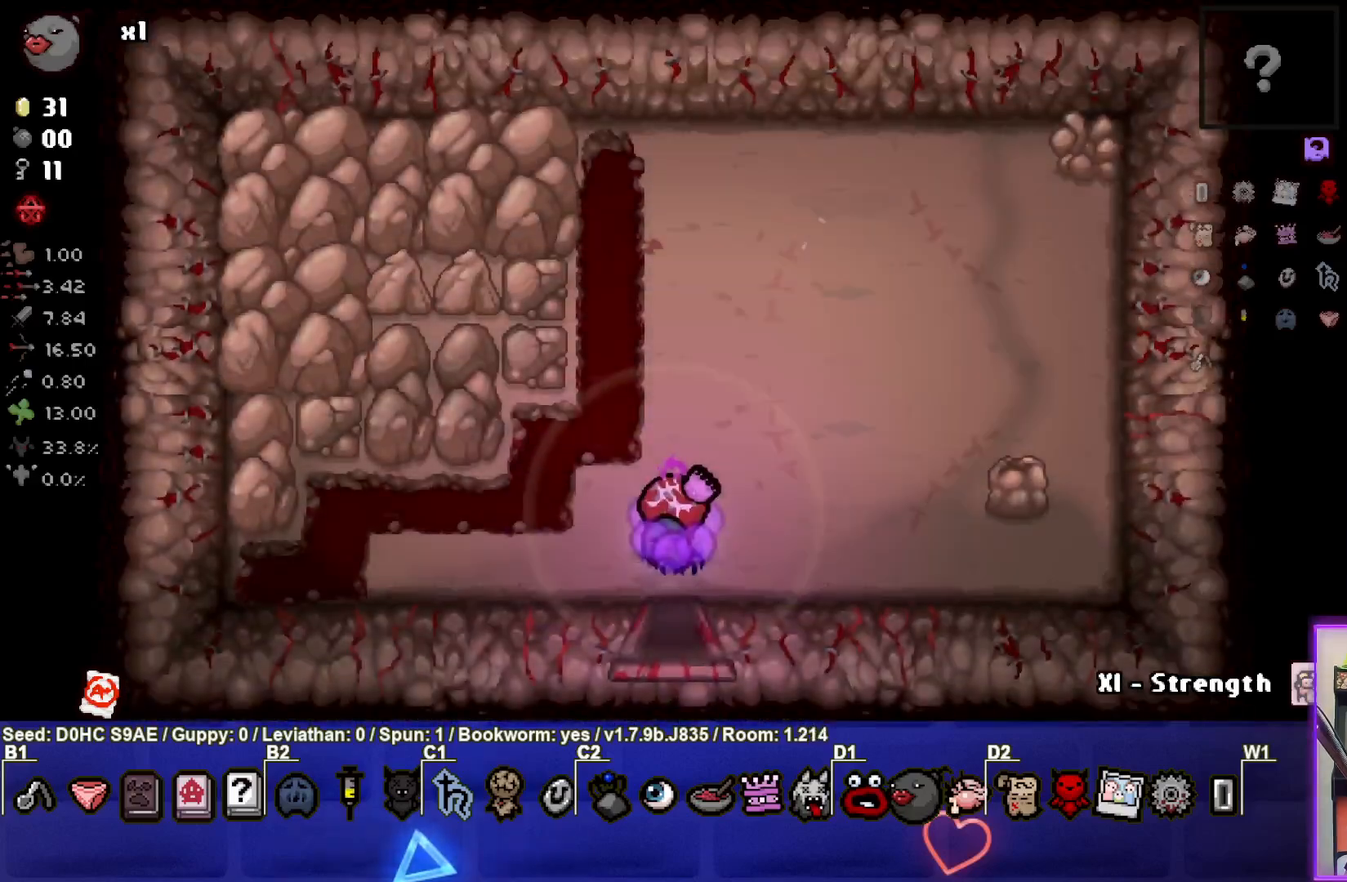
{"buttons": [], "left_stick": "up-left", "events": [[267, "left_stick", "up"], [350, "TRIANGLE", "up"], [483, "left_stick", "up-left"]]}
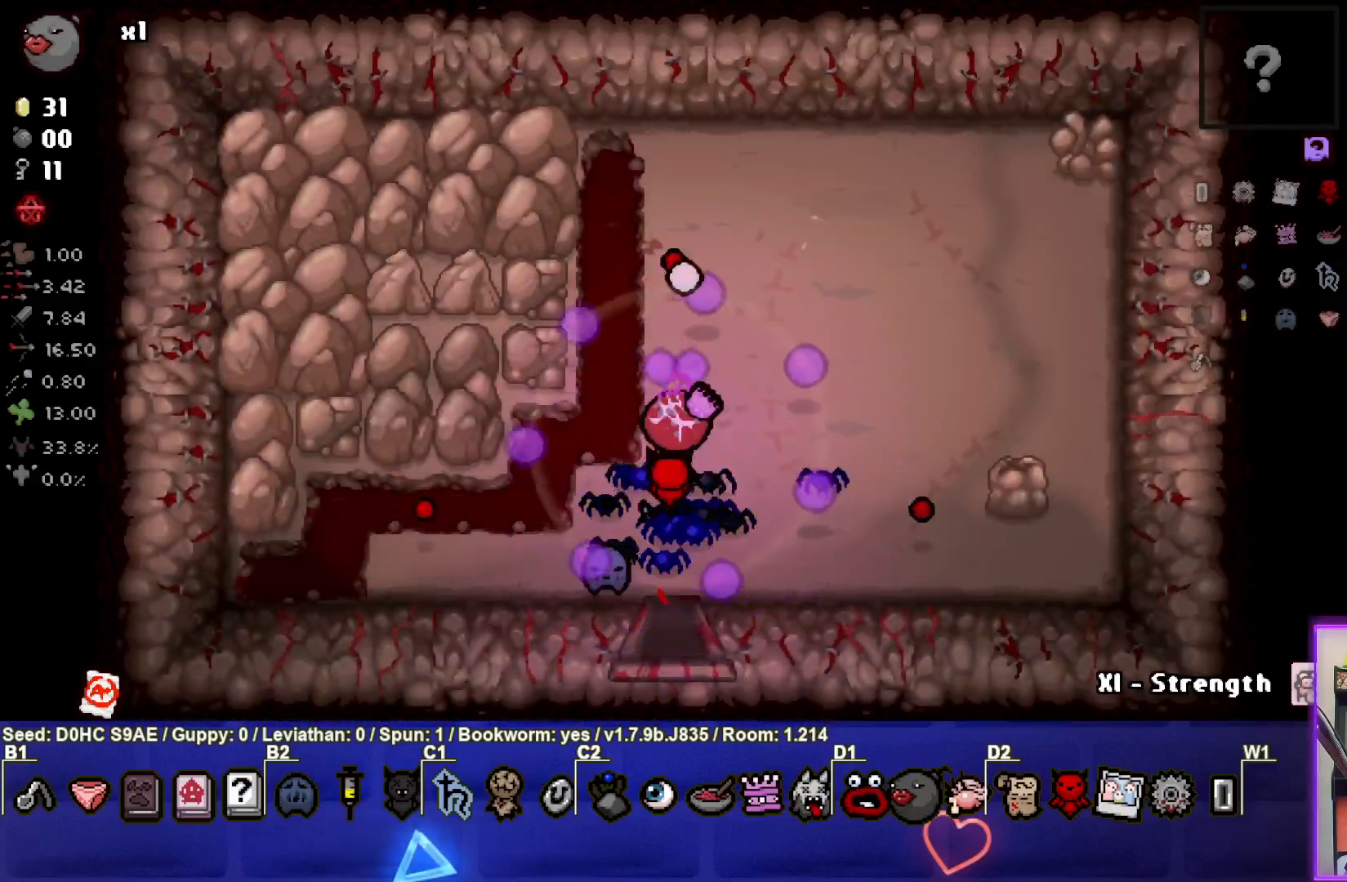
{"buttons": [], "left_stick": "up-left", "events": []}
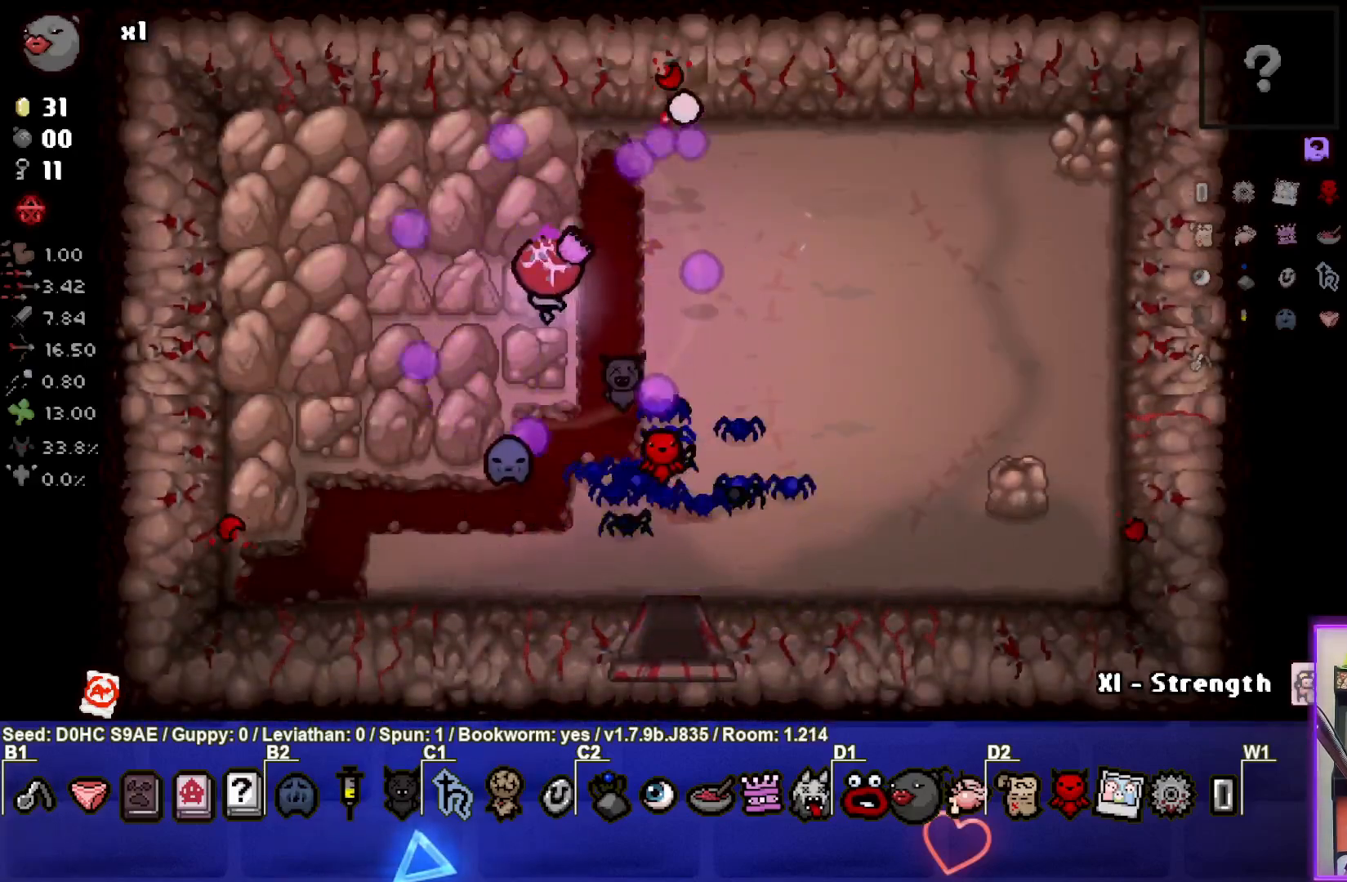
{"buttons": [], "left_stick": "down-right", "events": [[33, "left_stick", "right"], [283, "left_stick", "down-right"]]}
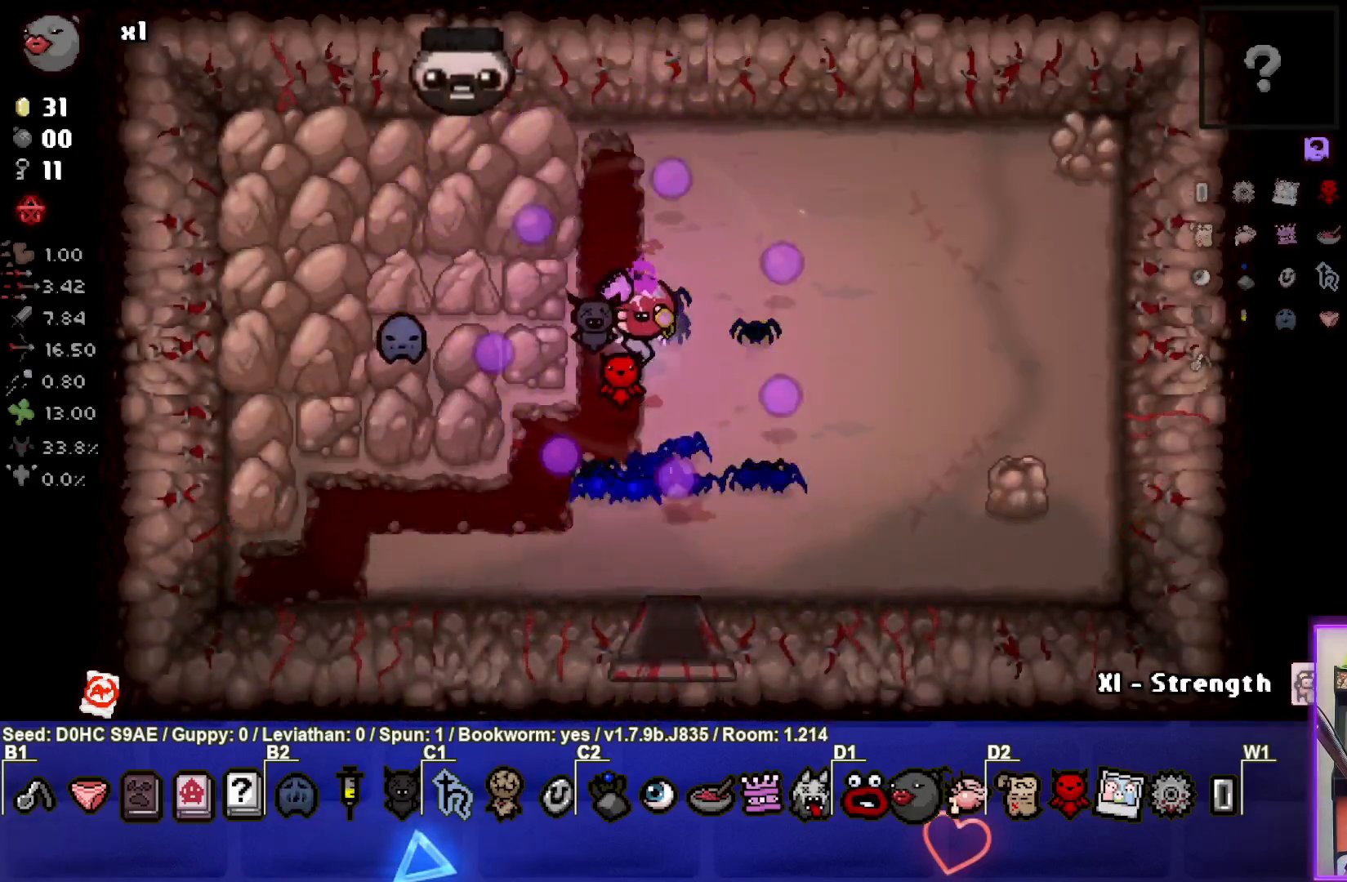
{"buttons": [], "left_stick": "down-right", "events": []}
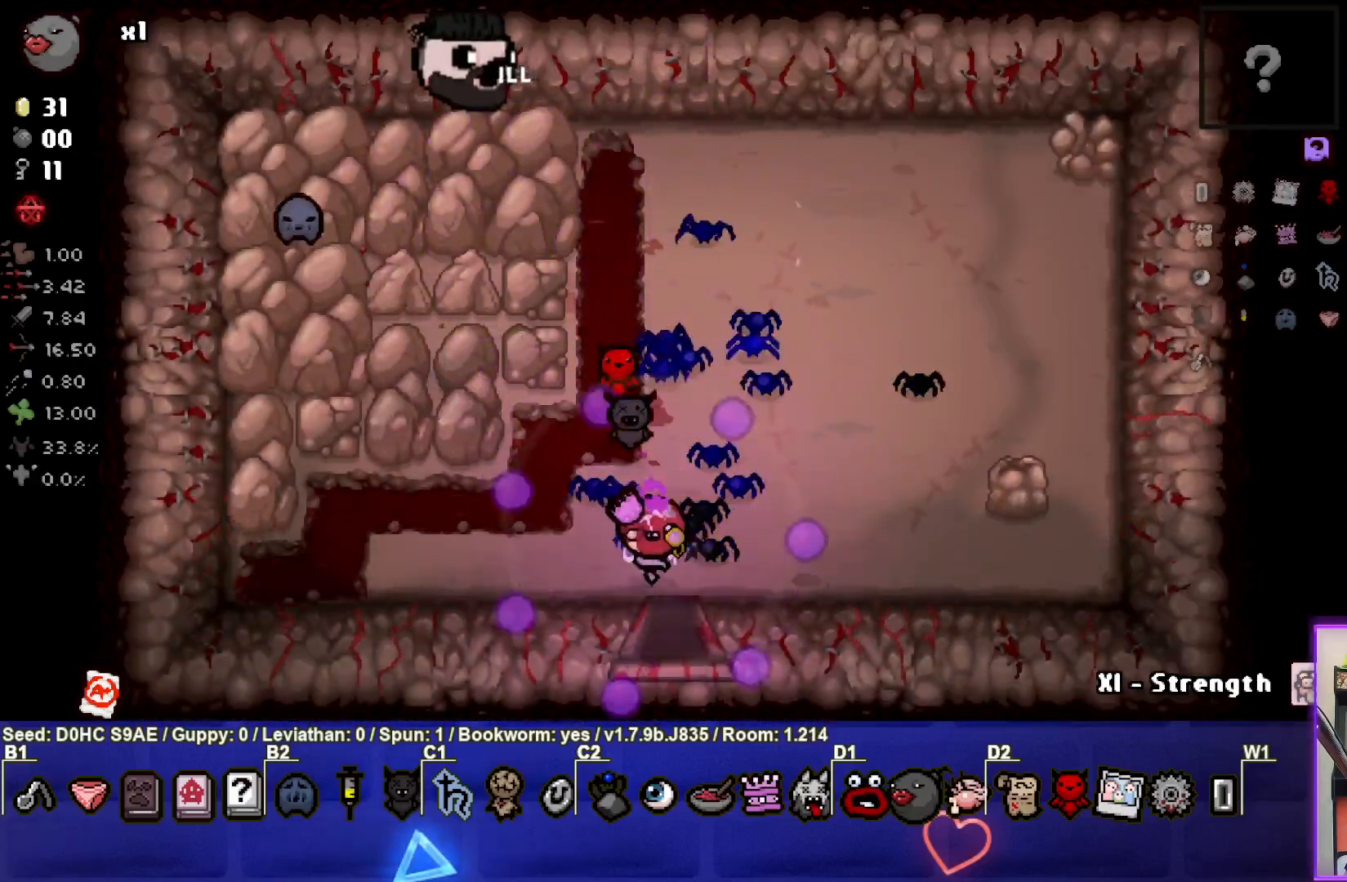
{"buttons": [], "left_stick": "center", "events": [[233, "left_stick", "center"]]}
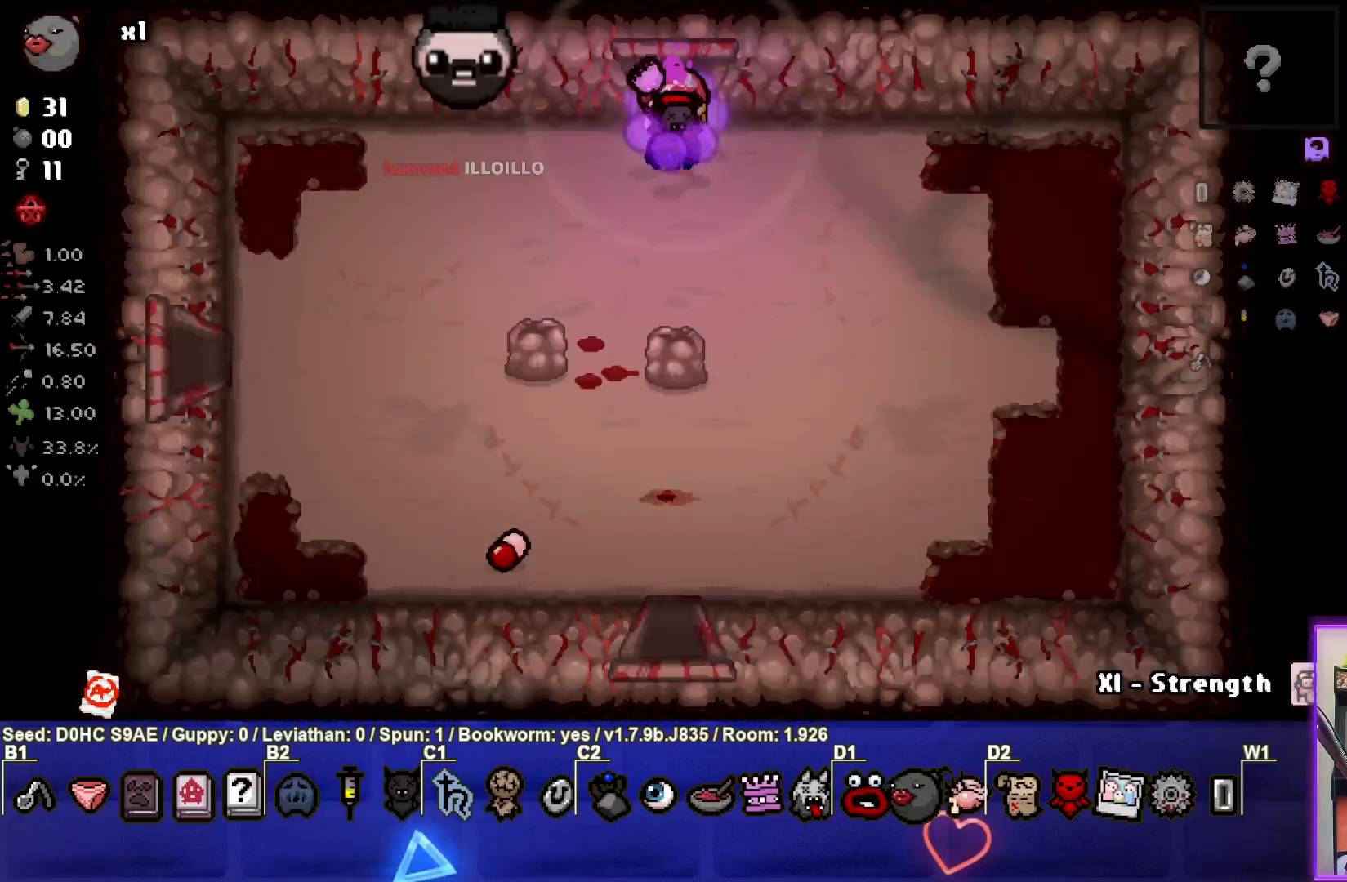
{"buttons": [], "left_stick": "center", "events": []}
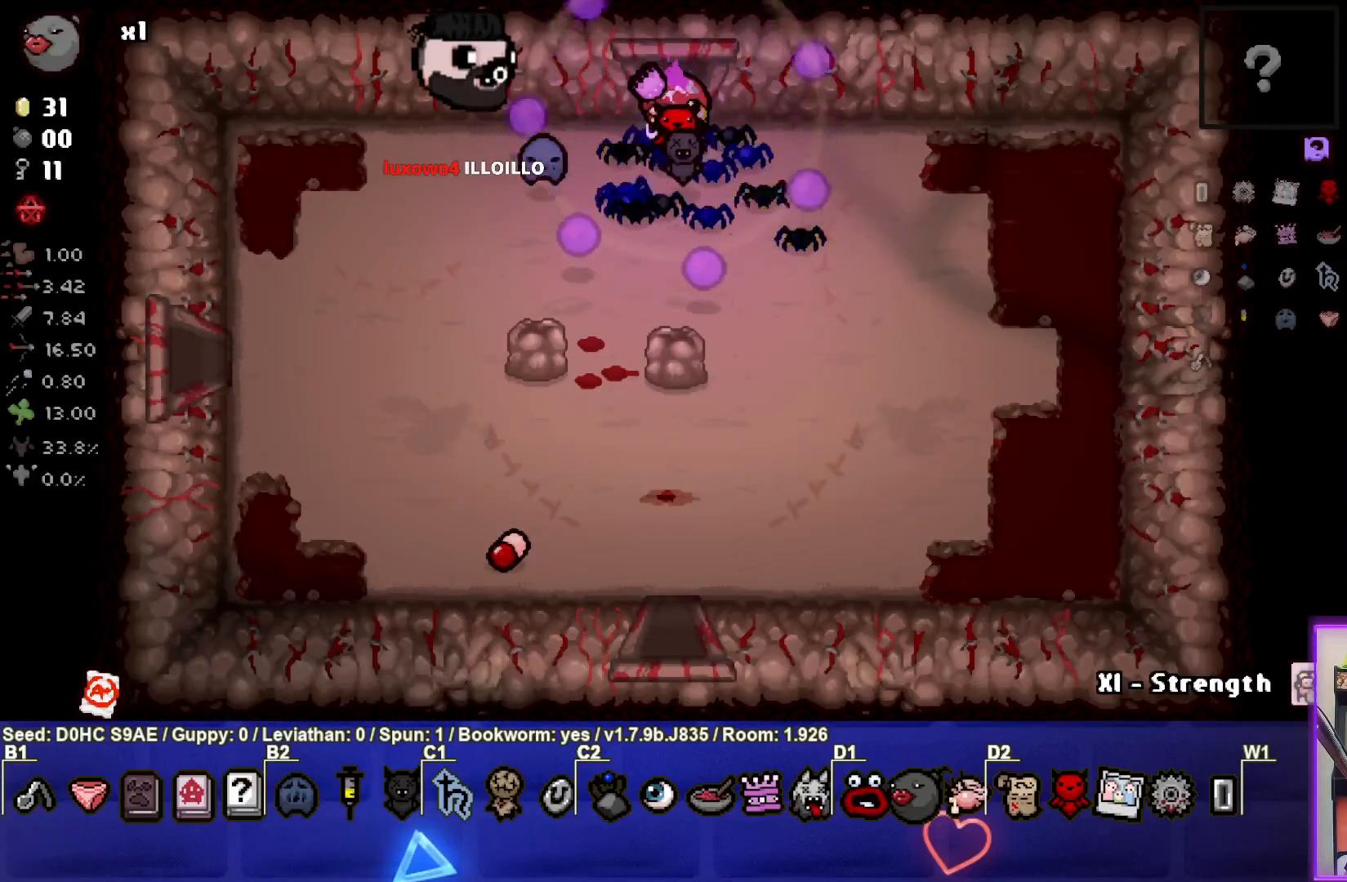
{"buttons": [], "left_stick": "down-left", "events": [[117, "left_stick", "down-left"]]}
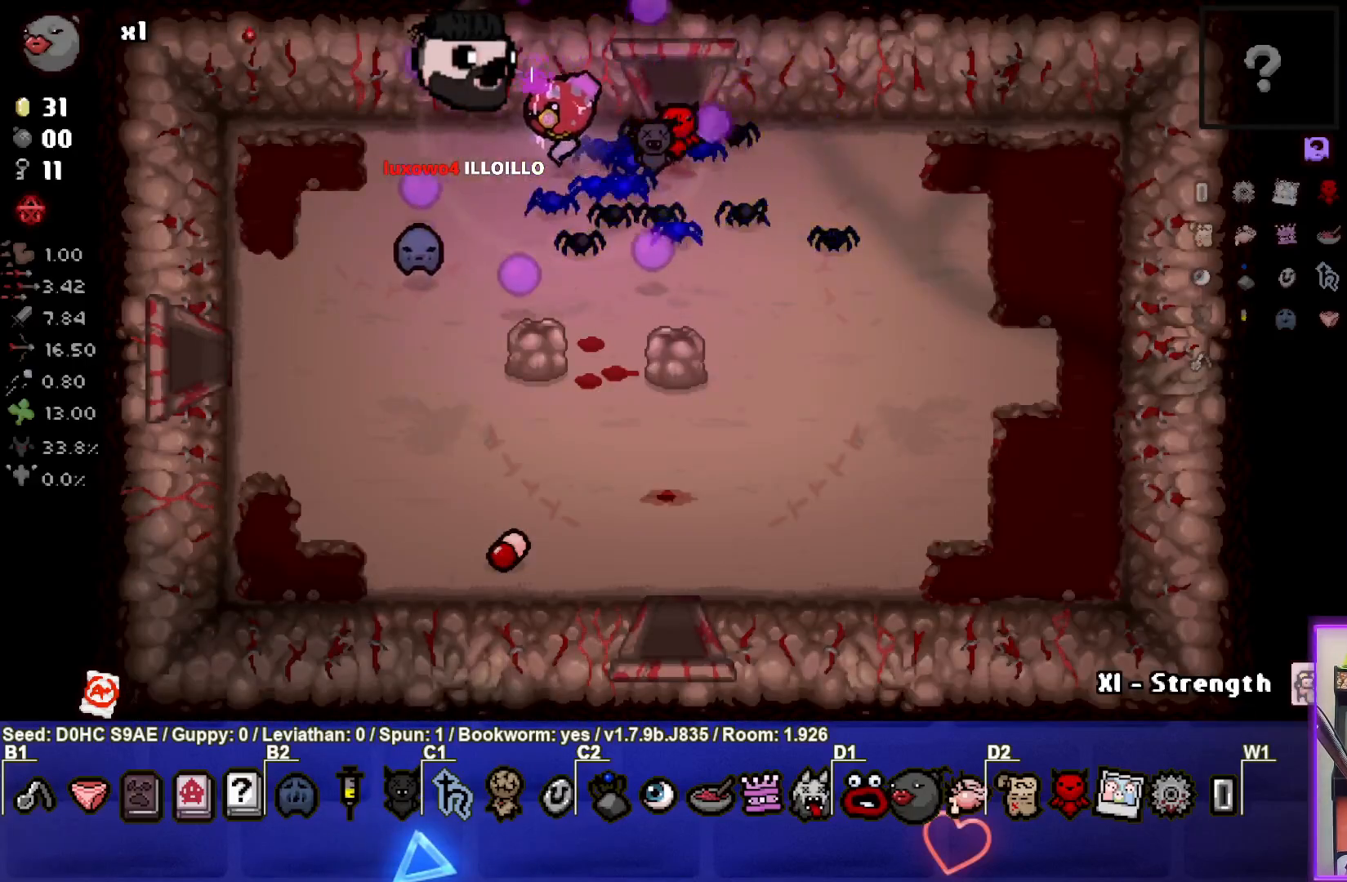
{"buttons": [], "left_stick": "down-left", "events": []}
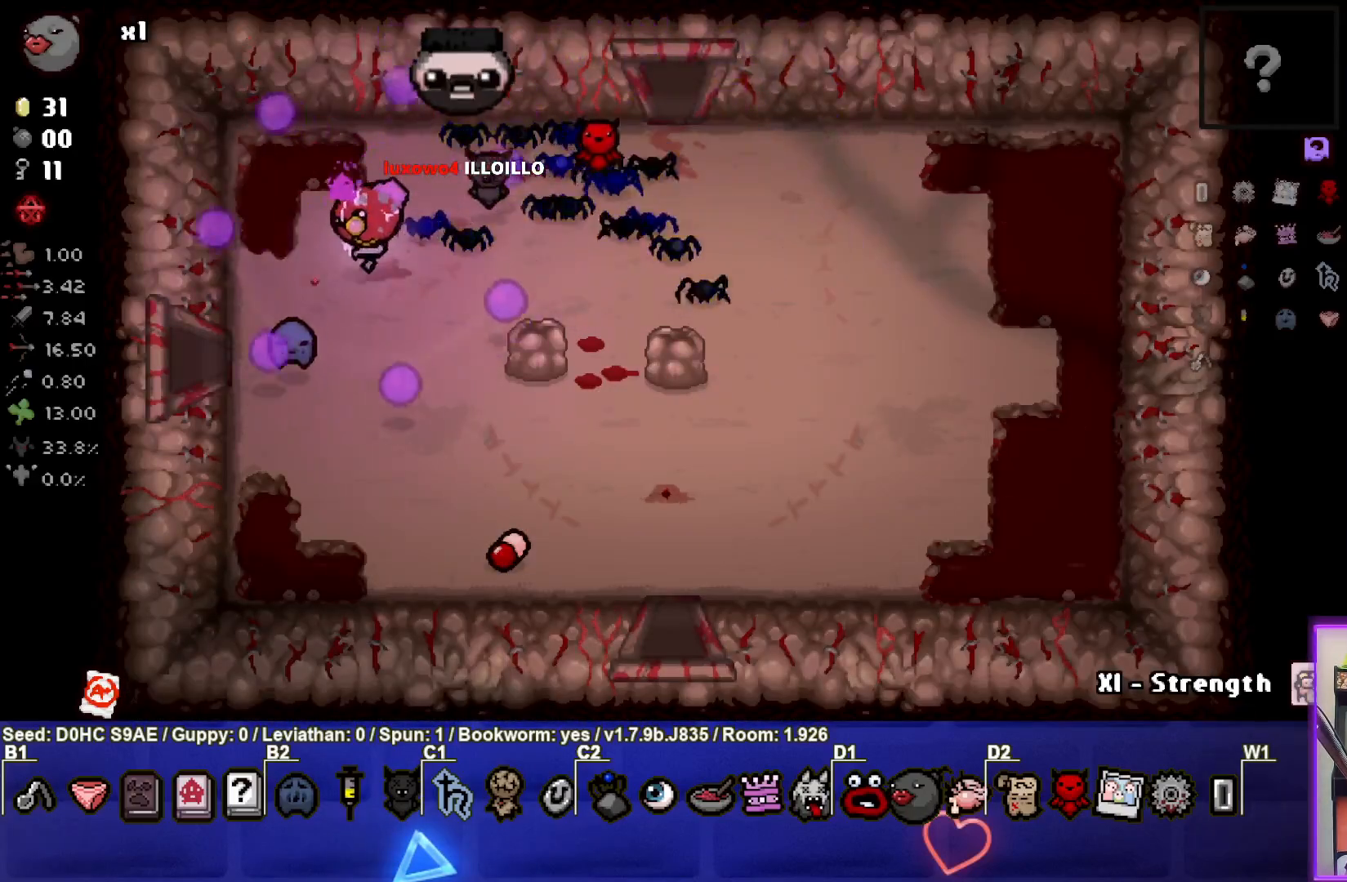
{"buttons": [], "left_stick": "down-left", "events": [[150, "left_stick", "left"], [367, "left_stick", "down-left"]]}
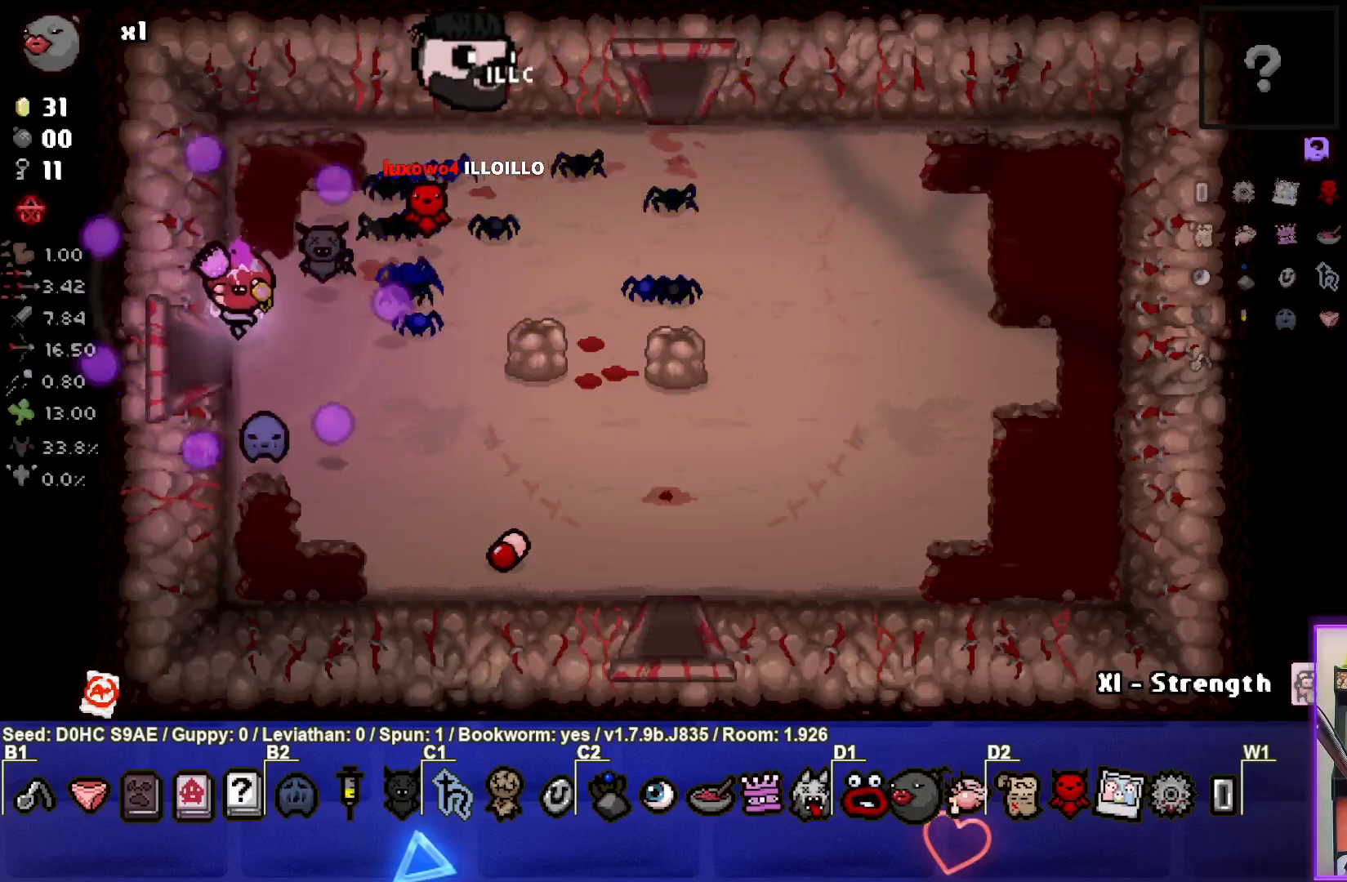
{"buttons": ["SQUARE"], "left_stick": "center", "events": [[150, "left_stick", "left"], [350, "SQUARE", "down"], [350, "left_stick", "center"]]}
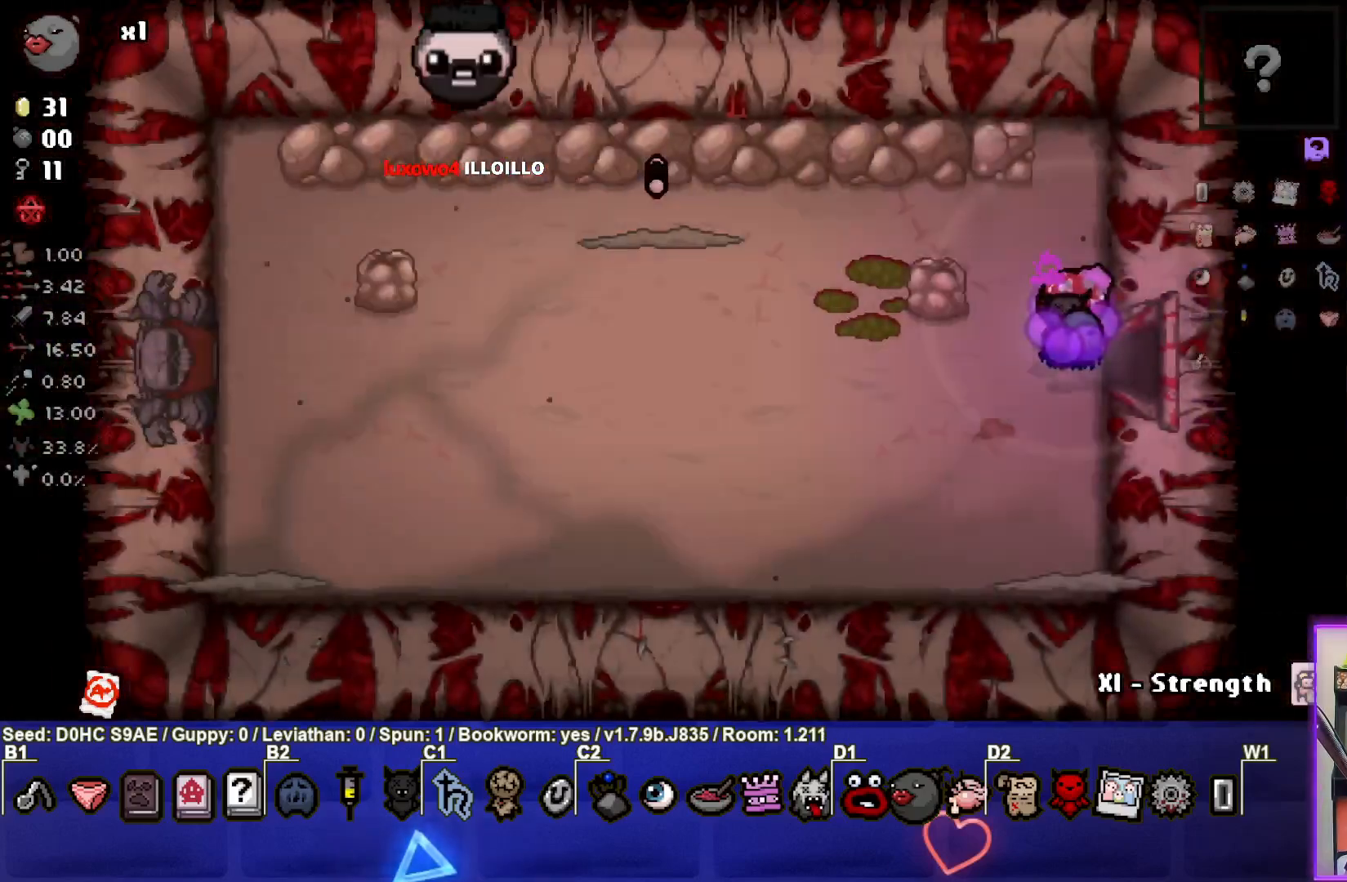
{"buttons": ["SQUARE"], "left_stick": "left", "events": [[217, "left_stick", "left"]]}
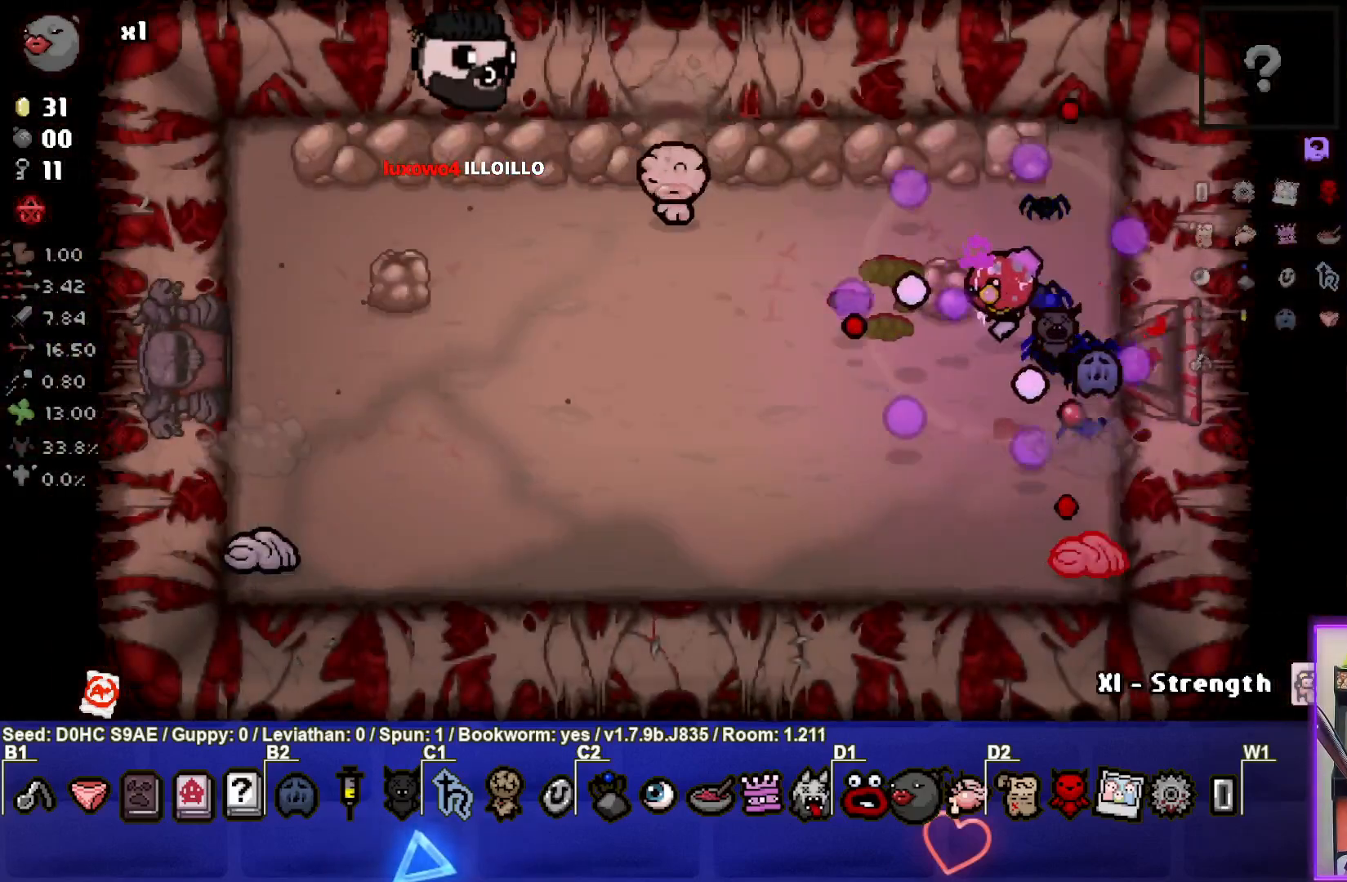
{"buttons": ["SQUARE"], "left_stick": "down-left", "events": [[17, "left_stick", "down-left"], [83, "CROSS", "down"], [333, "CROSS", "up"]]}